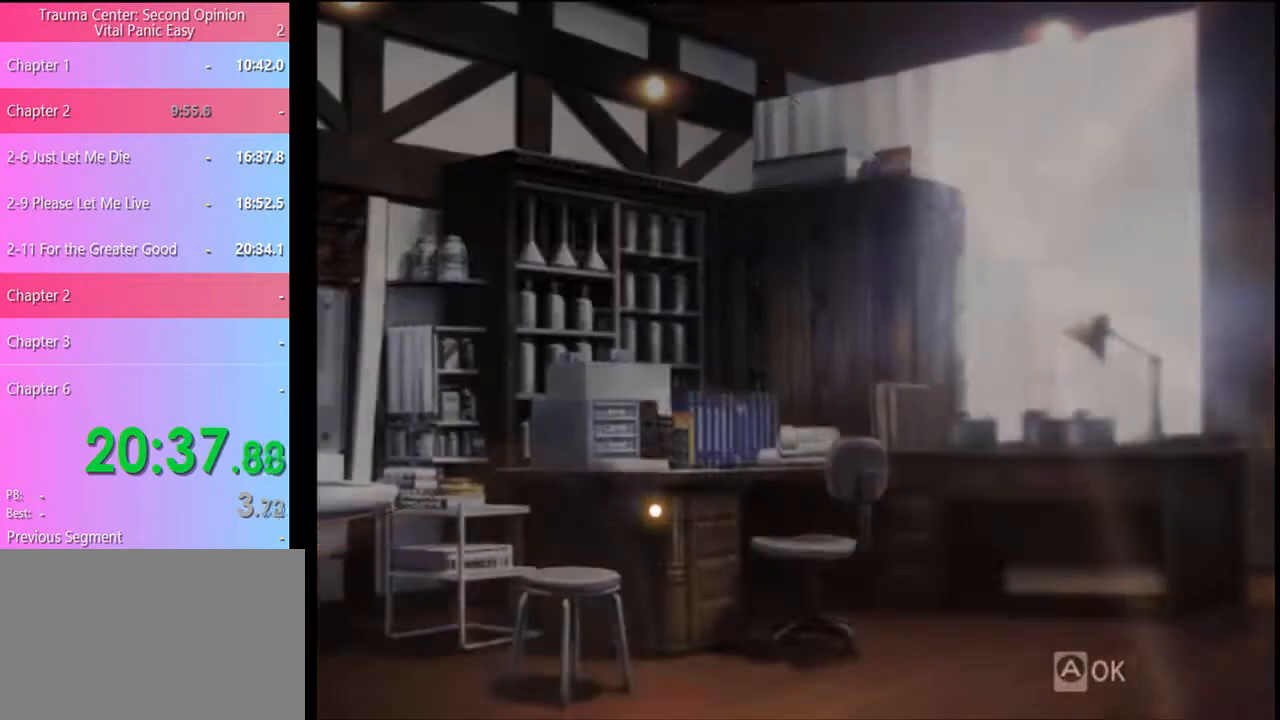
Gameplay with keyboard and mouse; each line is a JSON object with the keys and mouse buttons held at the frame after it. "events" lists presses ("down") and releases ("up") of "a", "alt", "c", "d", "e", "f", "q", "r", "s", "shift", "space", "v", "w", "mouse_left", "mouse_wheel", "mouse_right", "mouse_mb4" and "mouse_mb5" between this image and that frame as [ms after this image, input, new state], when the widget could be followed in between. "mouse_left", "mouse_wheel", "mouse_right", "mouse_mb4", "mouse_mb5" = the "left", "wheel", "right", "mb4", "mb5" buttons of the "mouse" list. No other keys are recorded. "wheel" means that the mouse wheel is clicked or scrolled. Mouse movement is not recorded.
{"keys": [], "mouse": [], "events": []}
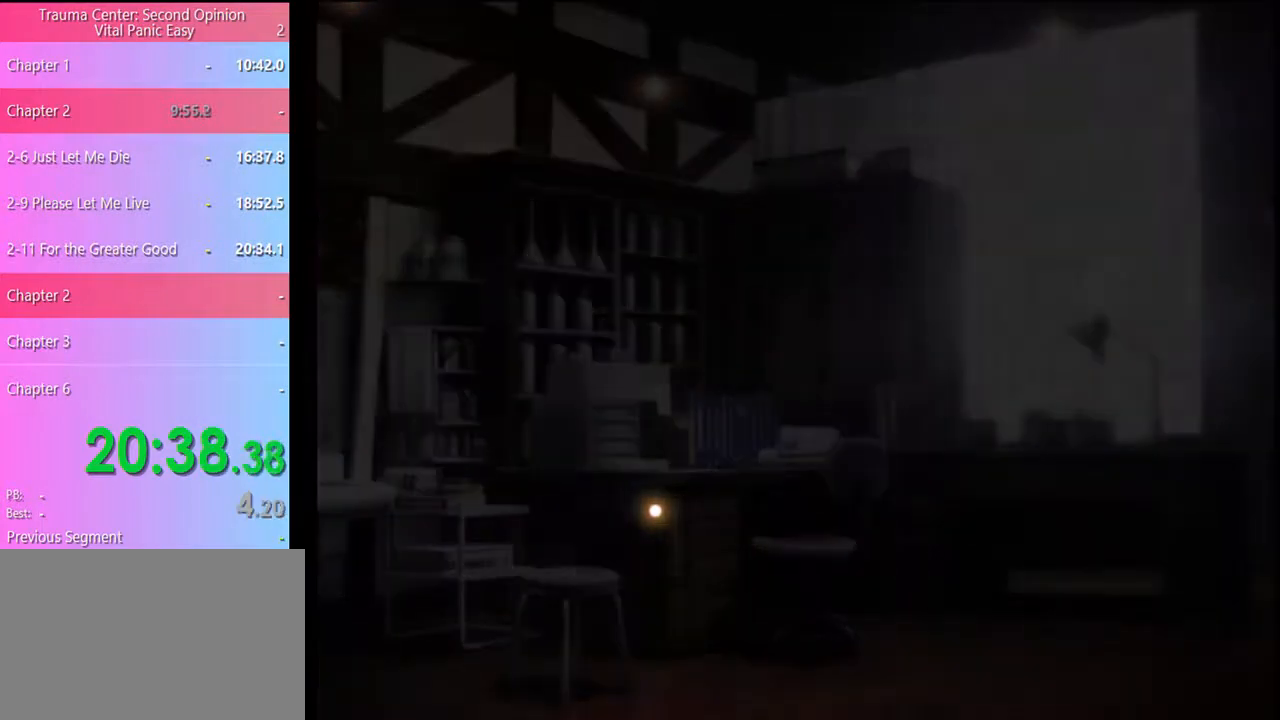
{"keys": [], "mouse": [], "events": []}
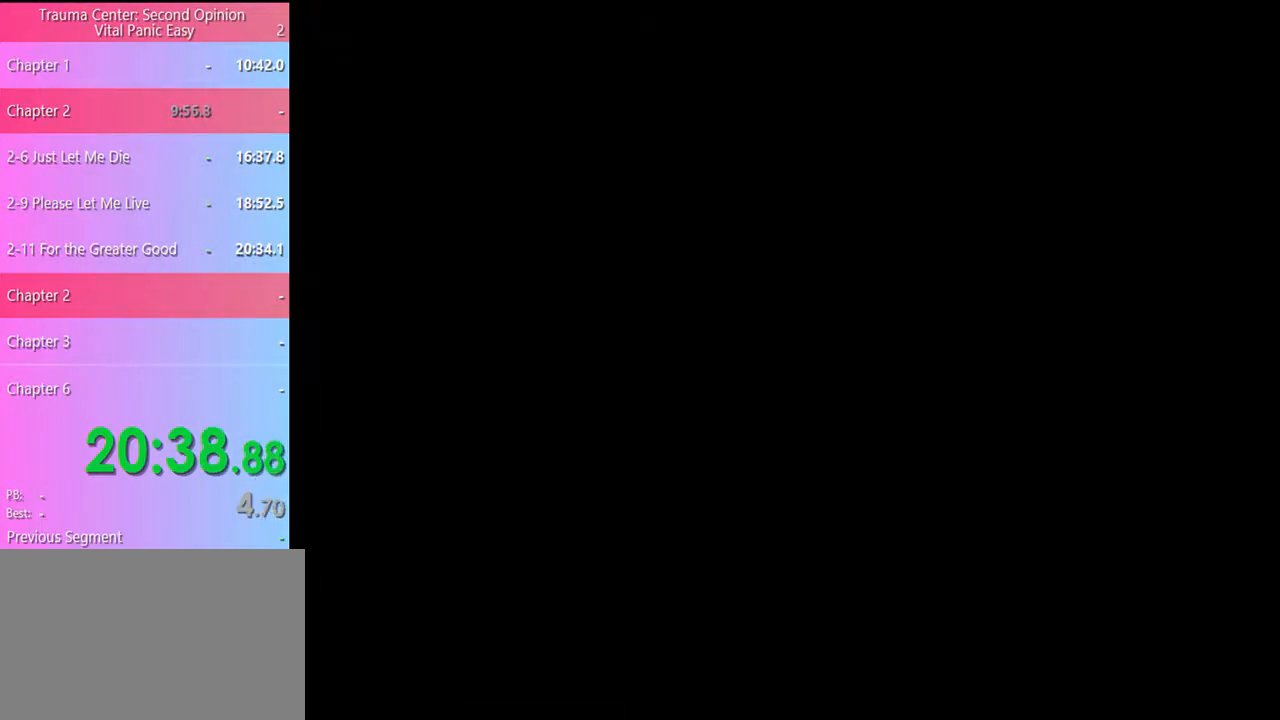
{"keys": [], "mouse": [], "events": []}
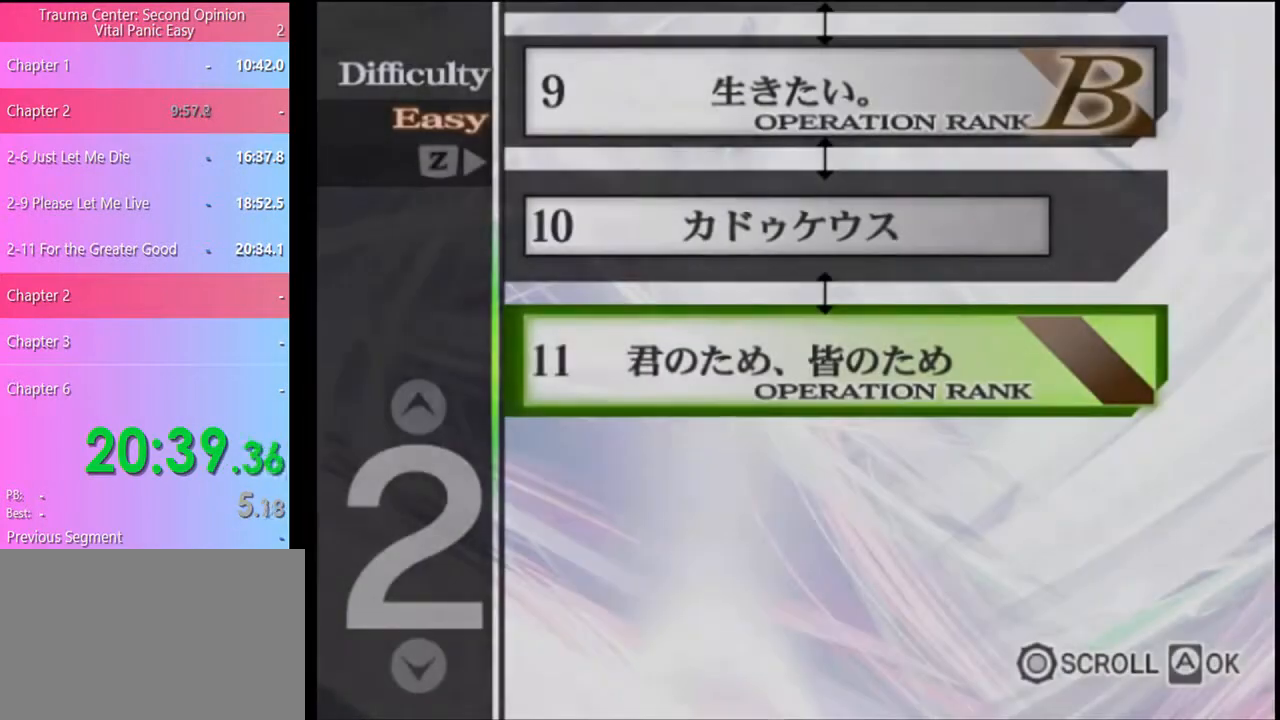
{"keys": [], "mouse": [], "events": []}
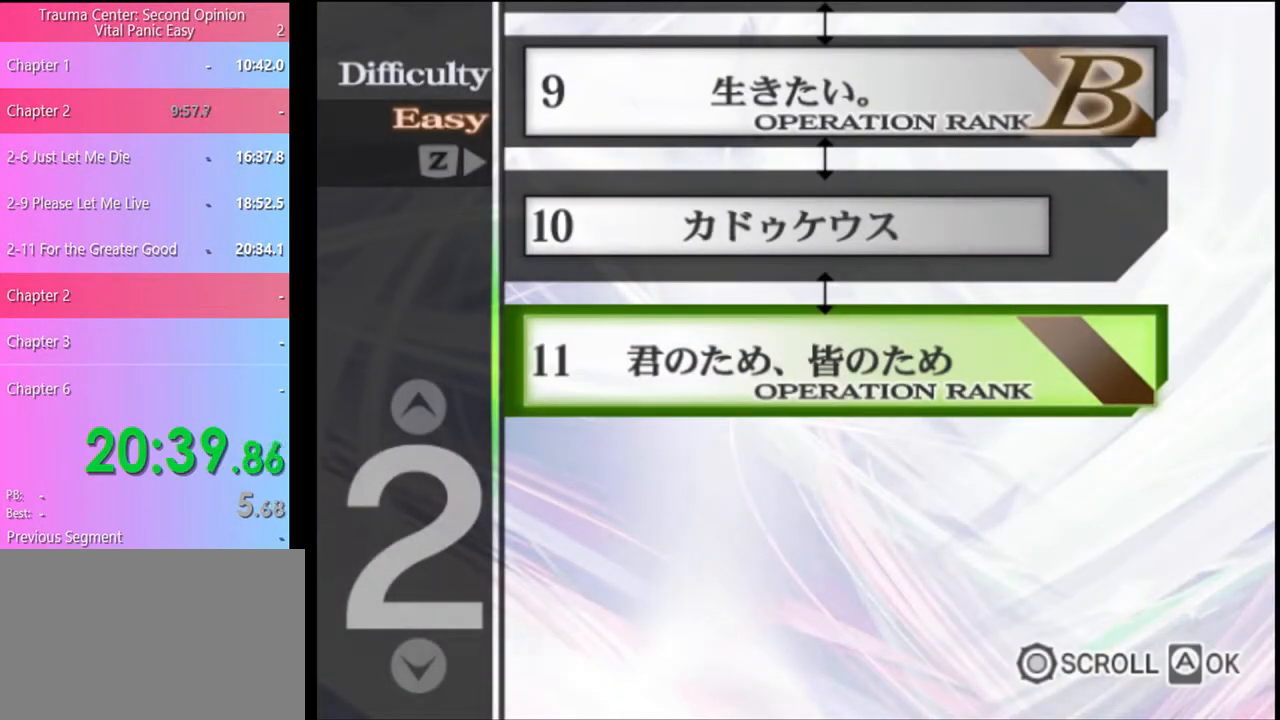
{"keys": [], "mouse": [], "events": []}
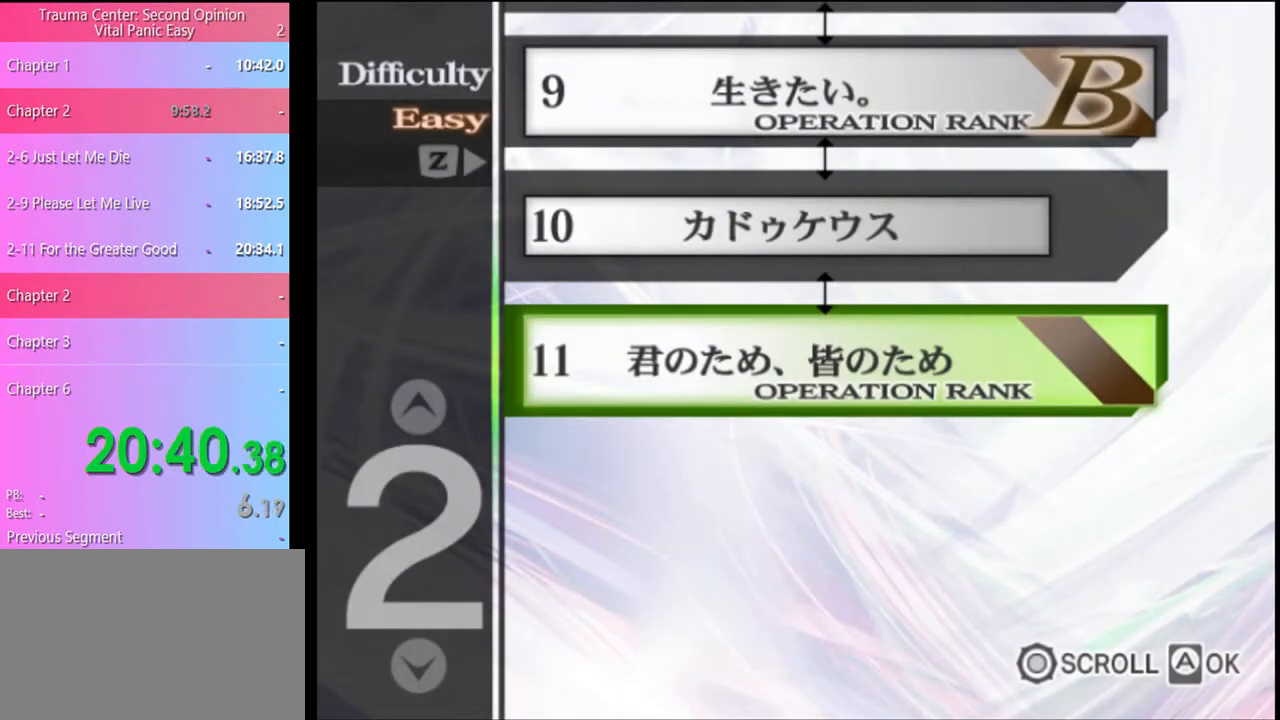
{"keys": [], "mouse": [], "events": []}
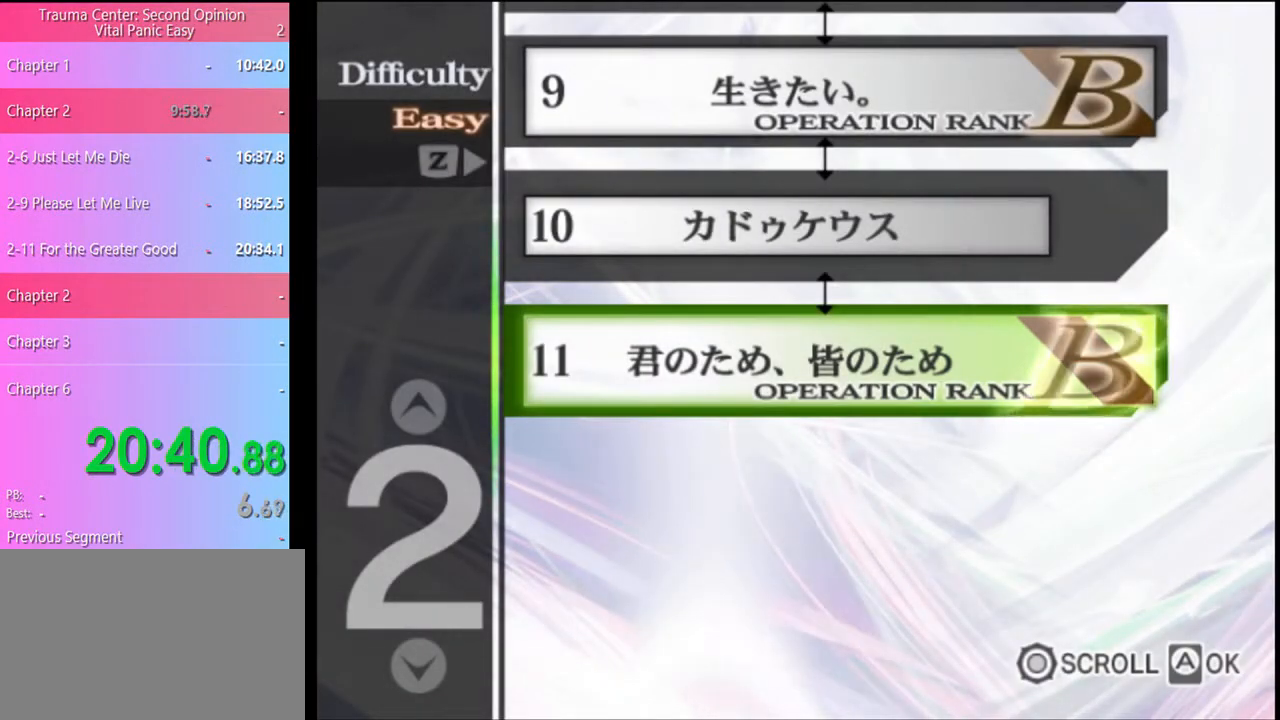
{"keys": [], "mouse": [], "events": []}
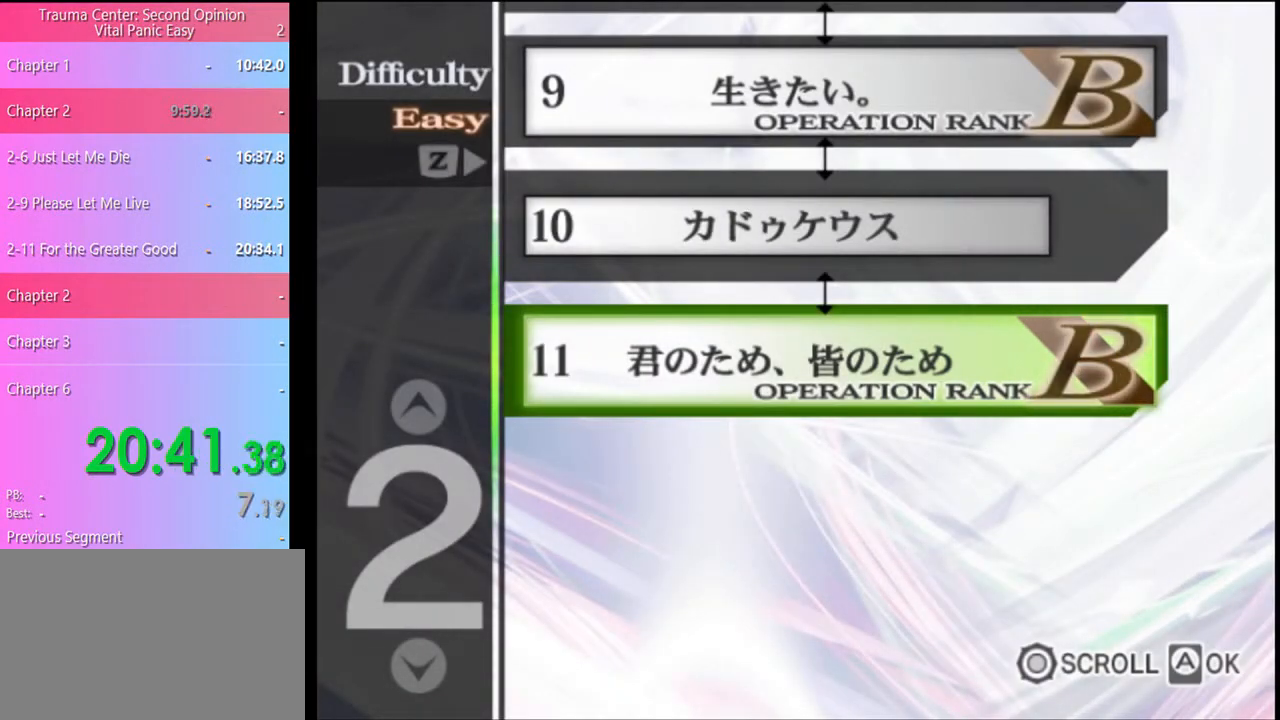
{"keys": [], "mouse": [], "events": []}
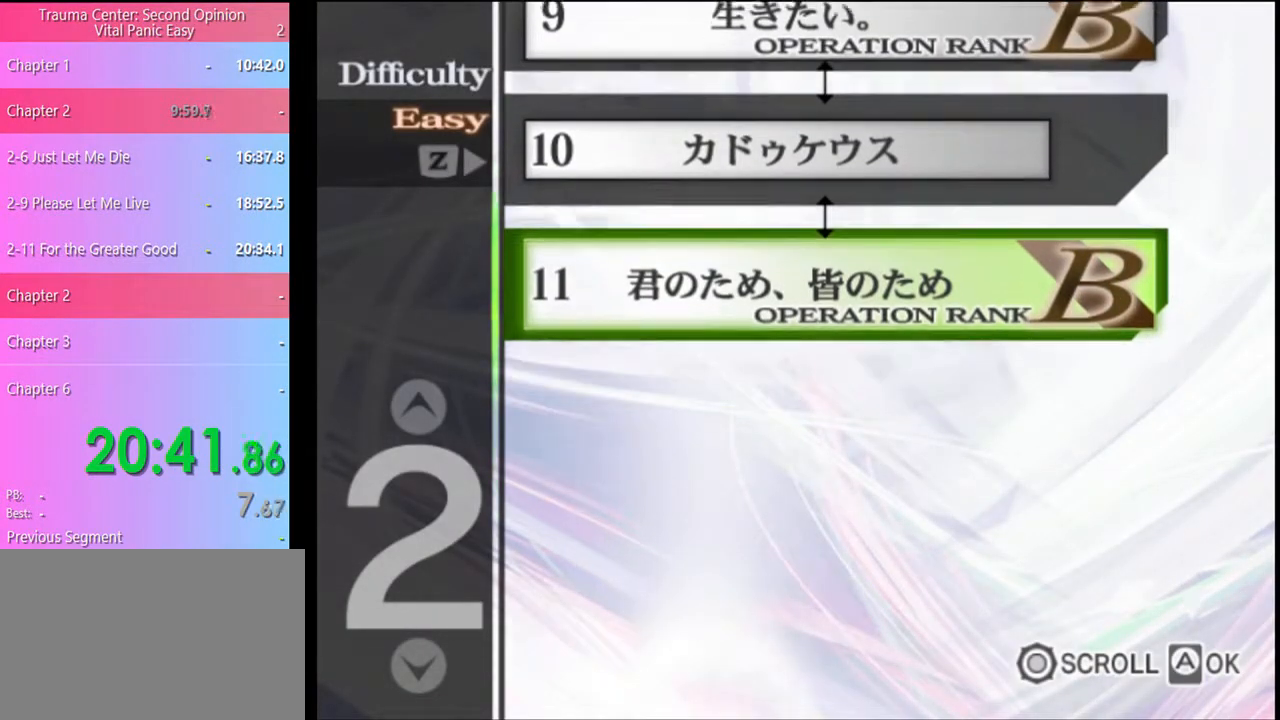
{"keys": [], "mouse": [], "events": [[267, "mouse_left", "down"], [300, "mouse_left", "up"], [400, "mouse_left", "down"], [467, "mouse_left", "up"]]}
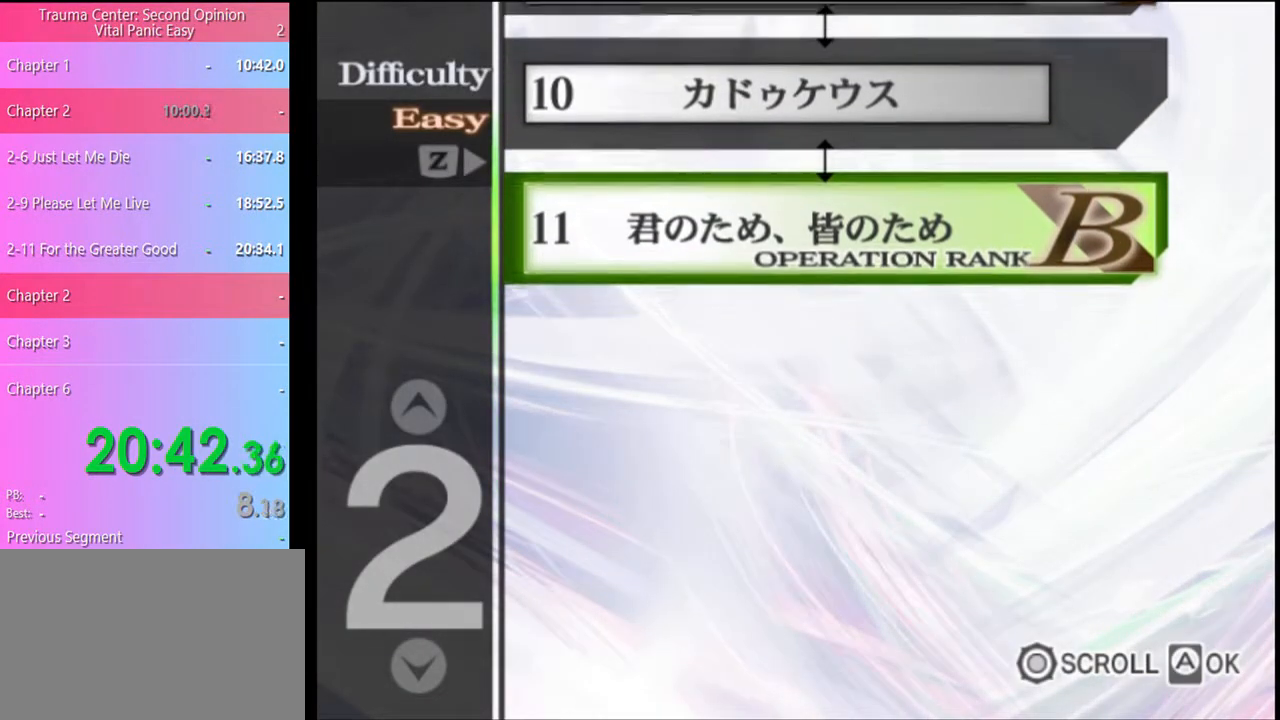
{"keys": [], "mouse": [], "events": [[33, "mouse_left", "down"], [100, "mouse_left", "up"], [167, "mouse_left", "down"], [233, "mouse_left", "up"], [300, "mouse_left", "down"], [367, "mouse_left", "up"], [433, "mouse_left", "down"], [500, "mouse_left", "up"]]}
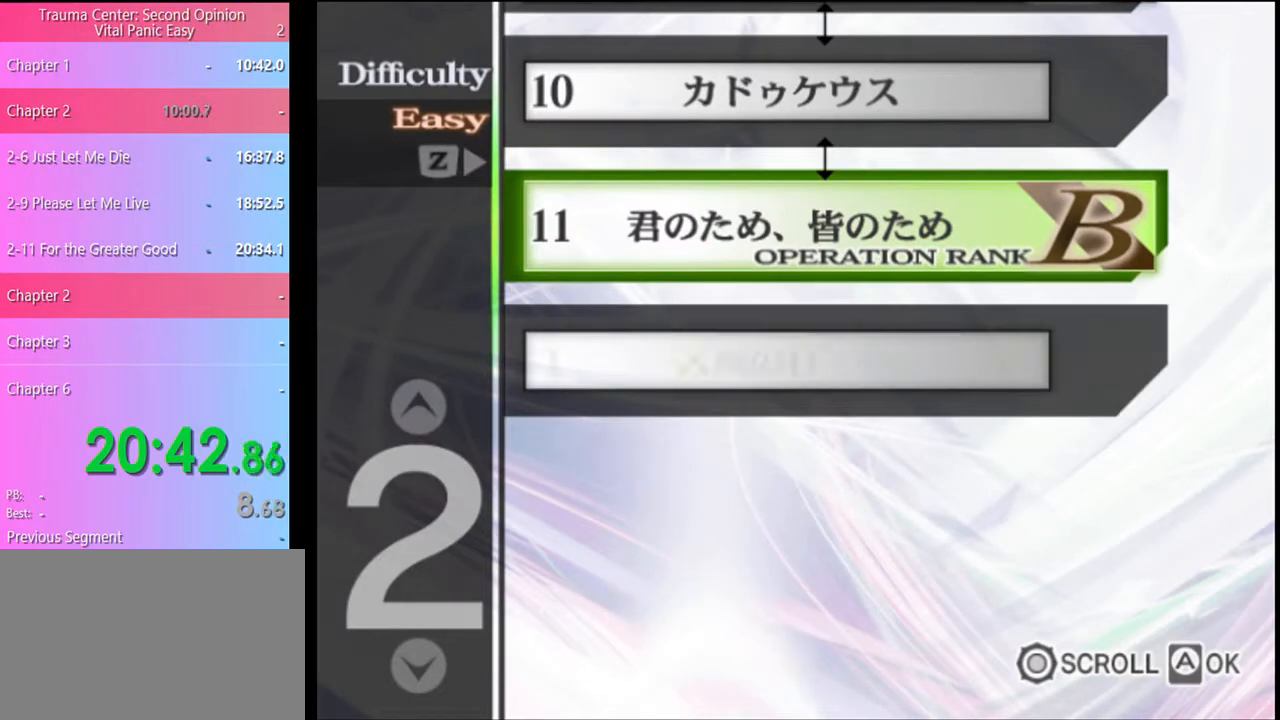
{"keys": [], "mouse": ["left"], "events": [[67, "mouse_left", "down"], [133, "mouse_left", "up"], [200, "mouse_left", "down"], [233, "mouse_left", "up"], [333, "mouse_left", "down"], [400, "mouse_left", "up"], [467, "mouse_left", "down"]]}
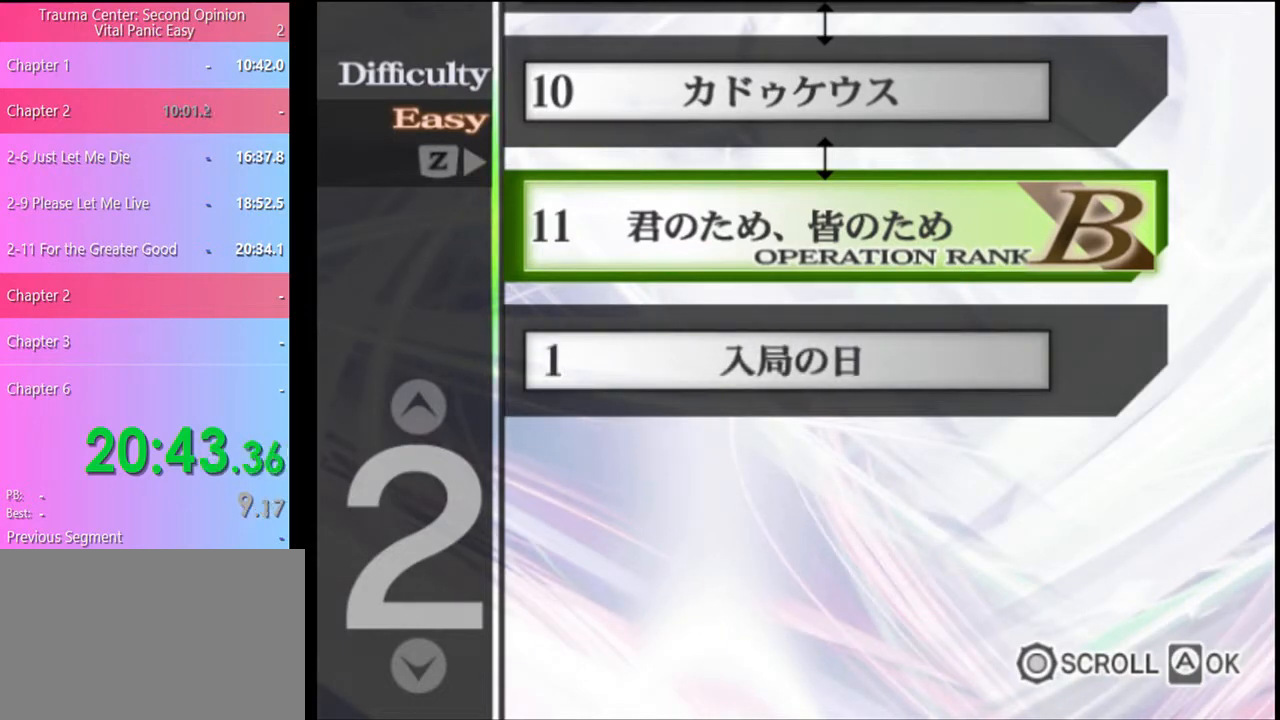
{"keys": [], "mouse": [], "events": [[33, "mouse_left", "up"], [100, "mouse_left", "down"], [167, "mouse_left", "up"], [267, "mouse_left", "down"], [300, "mouse_left", "up"], [400, "mouse_left", "down"], [433, "mouse_left", "up"]]}
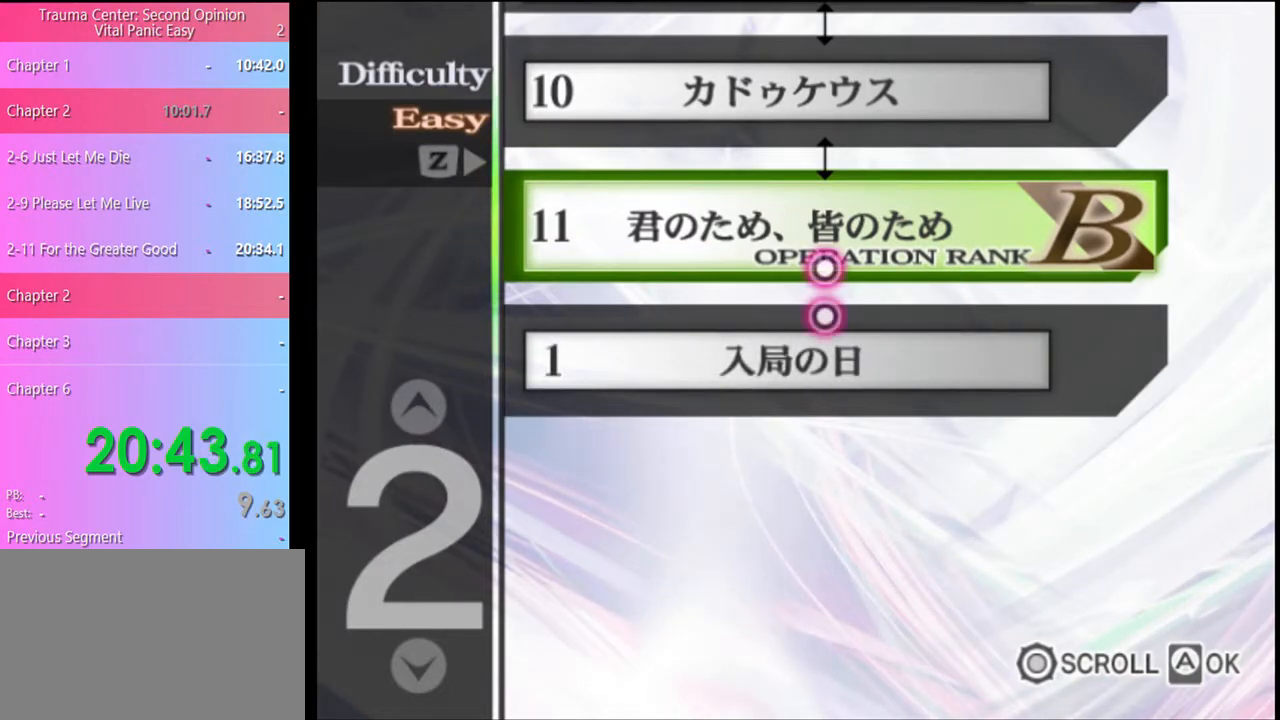
{"keys": [], "mouse": ["left"], "events": [[33, "mouse_left", "down"], [100, "mouse_left", "up"], [167, "mouse_left", "down"], [267, "mouse_left", "up"], [333, "mouse_left", "down"], [400, "mouse_left", "up"], [467, "mouse_left", "down"]]}
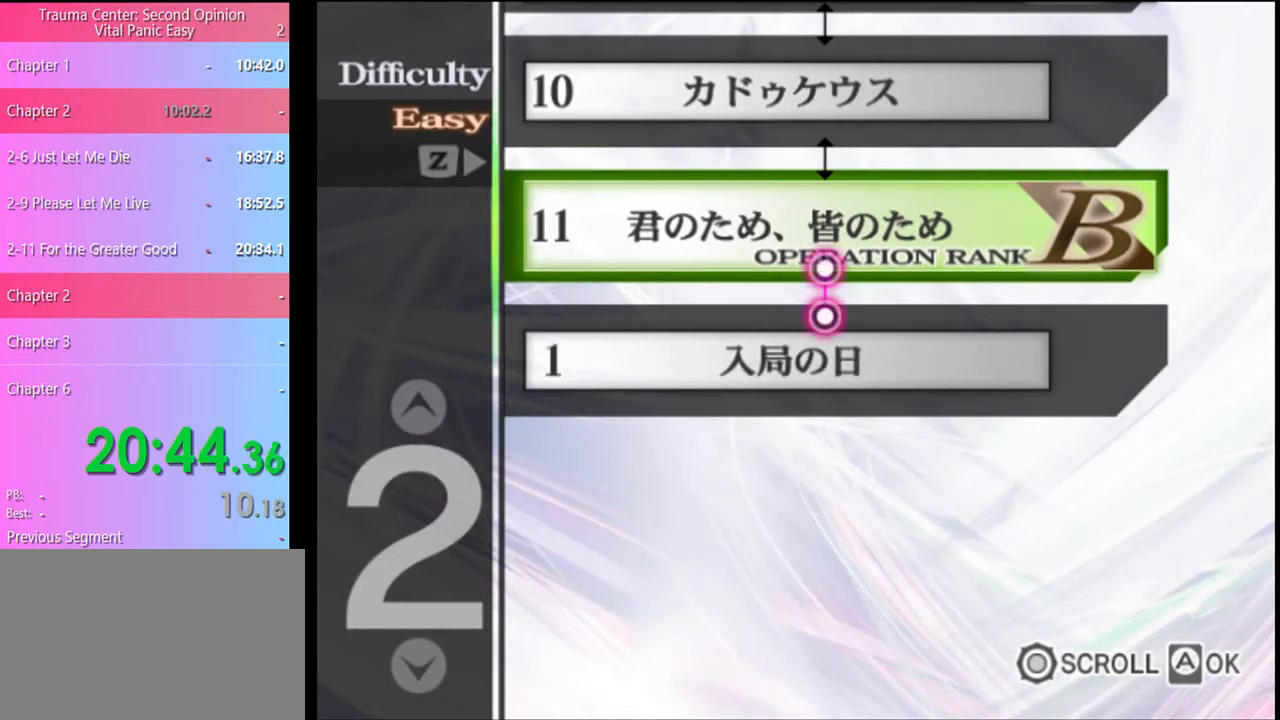
{"keys": [], "mouse": [], "events": [[33, "mouse_left", "up"], [100, "mouse_left", "down"], [200, "mouse_left", "up"], [267, "mouse_left", "down"], [333, "mouse_left", "up"], [400, "mouse_left", "down"], [467, "mouse_left", "up"]]}
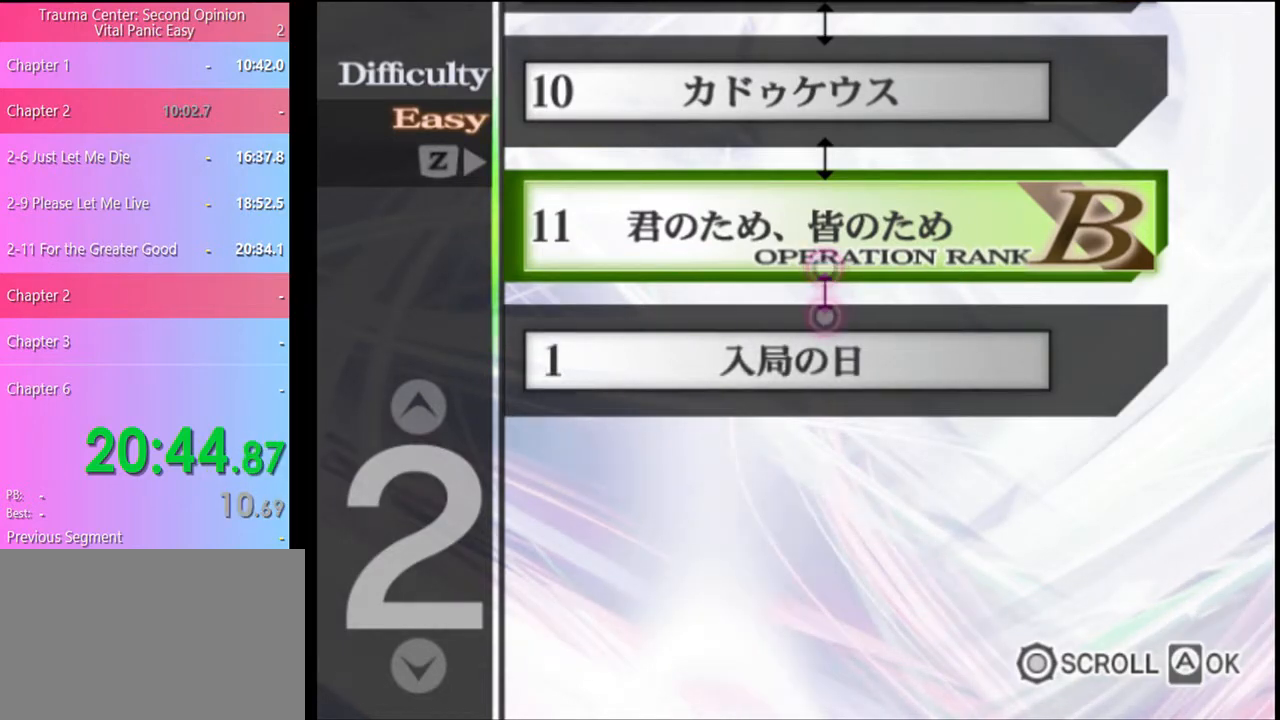
{"keys": [], "mouse": ["left"], "events": [[67, "mouse_left", "down"], [133, "mouse_left", "up"], [200, "mouse_left", "down"], [267, "mouse_left", "up"], [367, "mouse_left", "down"], [433, "mouse_left", "up"], [500, "mouse_left", "down"]]}
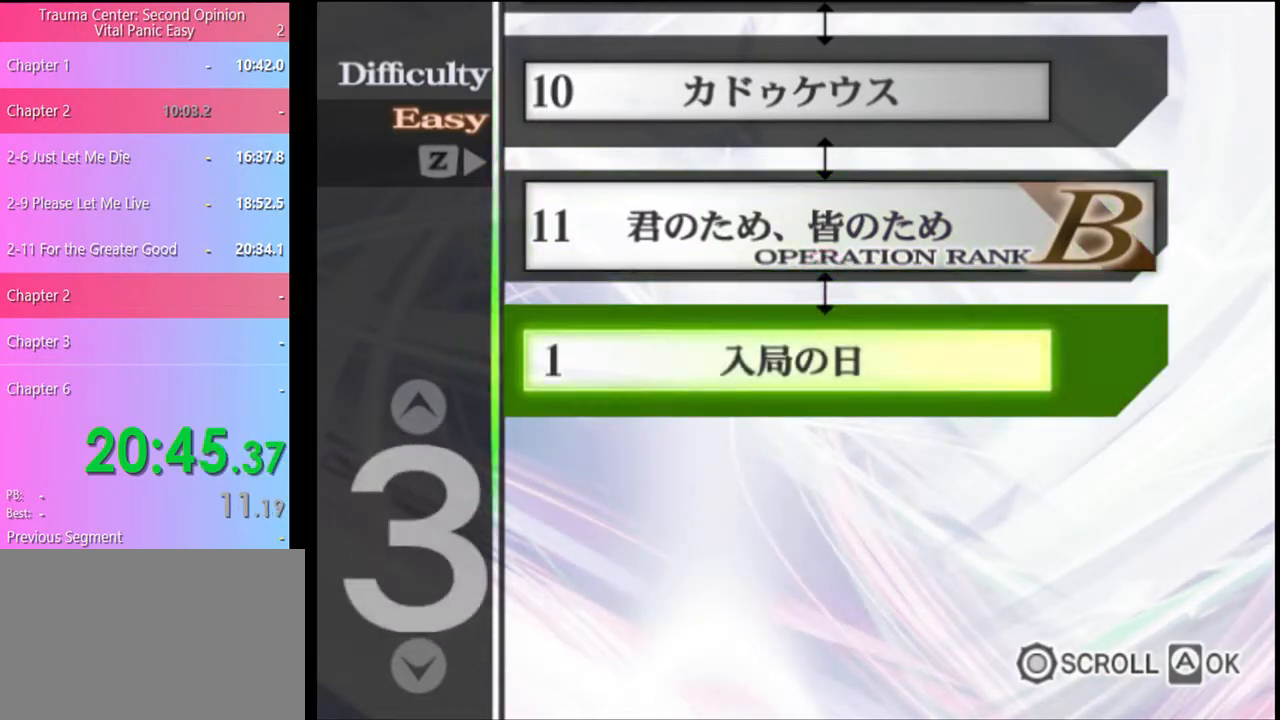
{"keys": [], "mouse": [], "events": [[100, "mouse_left", "up"], [133, "mouse_left", "down"], [233, "mouse_left", "up"], [300, "mouse_left", "down"], [367, "mouse_left", "up"]]}
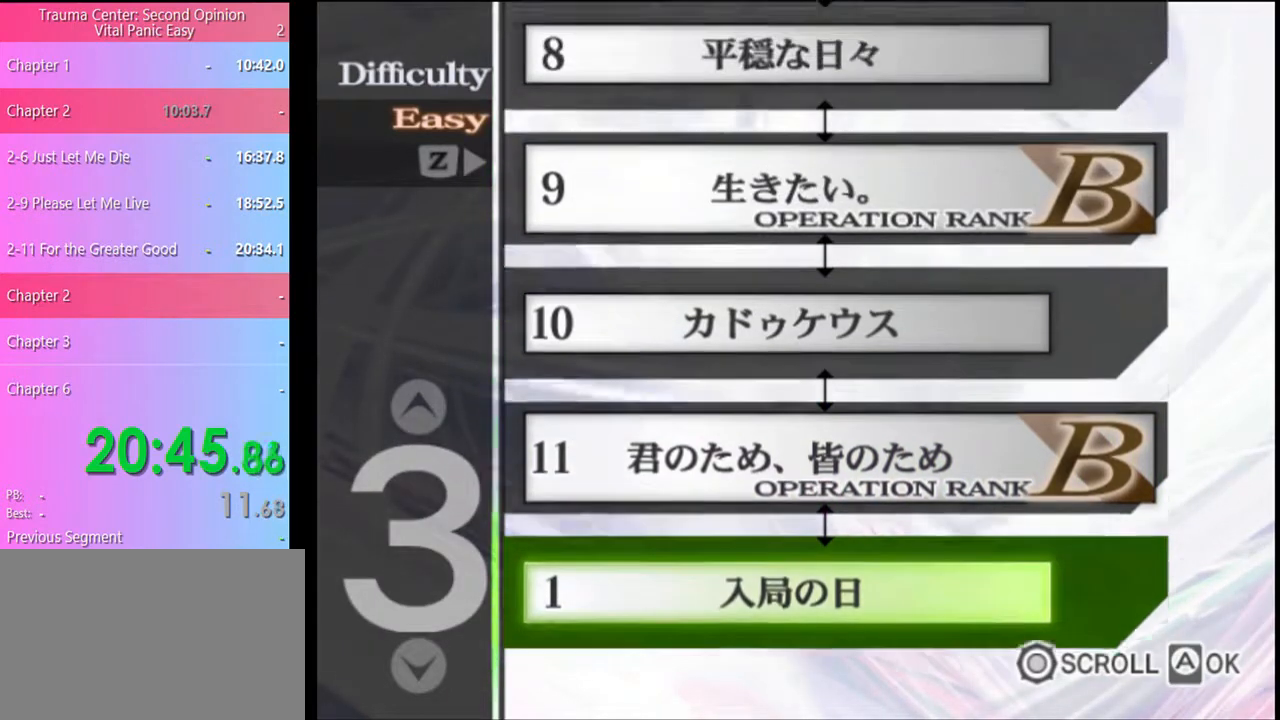
{"keys": [], "mouse": [], "events": [[67, "mouse_left", "down"], [133, "mouse_left", "up"], [233, "mouse_left", "down"], [300, "mouse_left", "up"], [400, "mouse_left", "down"], [467, "mouse_left", "up"]]}
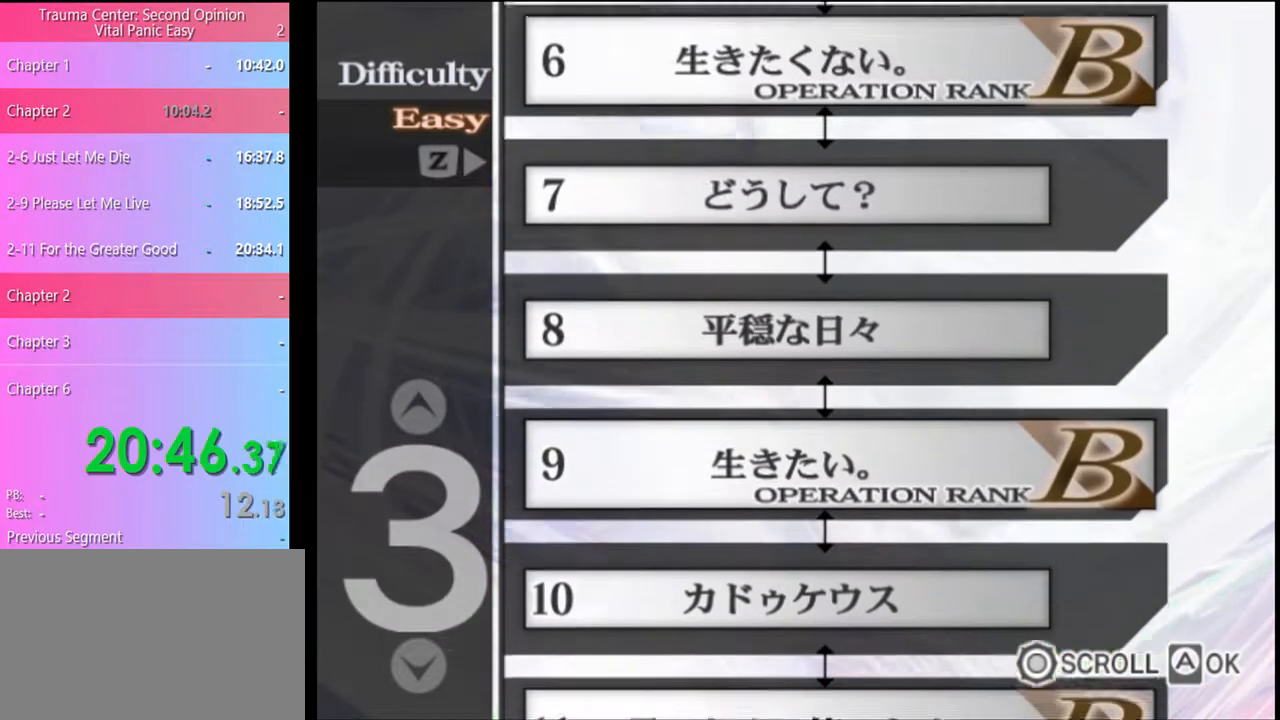
{"keys": [], "mouse": ["left"], "events": [[33, "mouse_left", "down"], [100, "mouse_left", "up"], [200, "mouse_left", "down"], [267, "mouse_left", "up"], [333, "mouse_left", "down"], [433, "mouse_left", "up"], [500, "mouse_left", "down"]]}
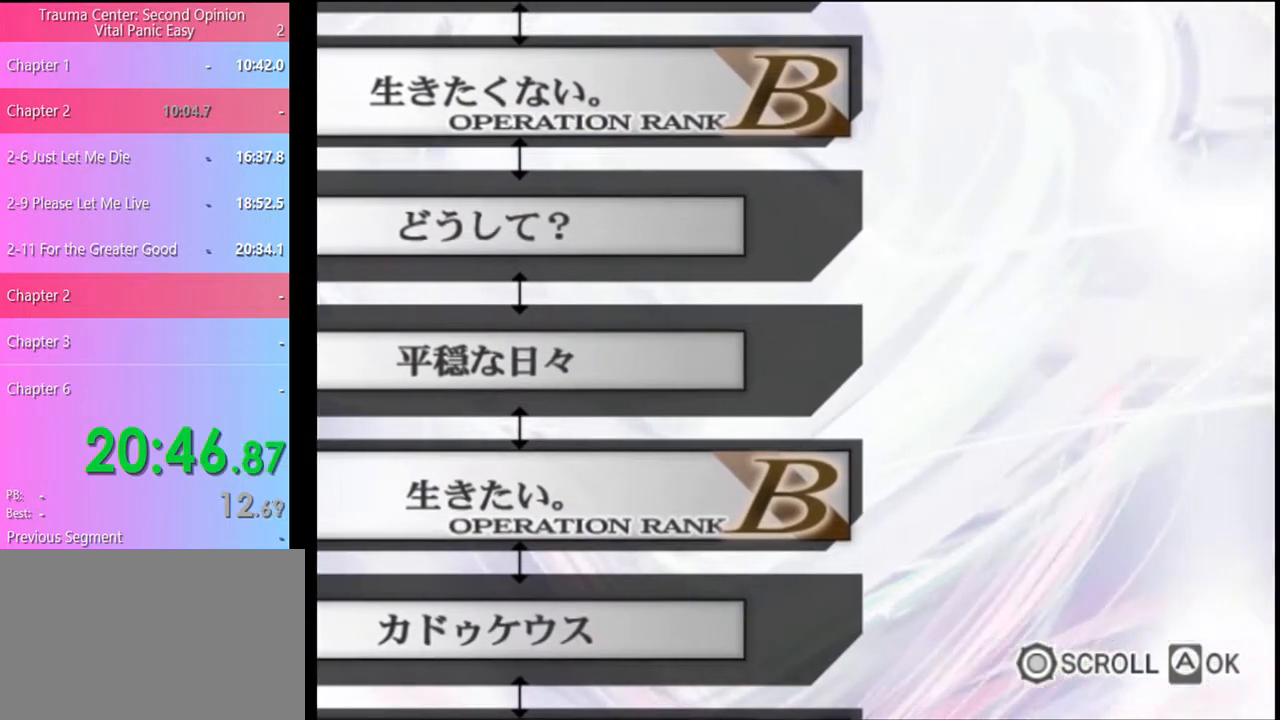
{"keys": [], "mouse": ["left"], "events": [[67, "mouse_left", "up"], [167, "mouse_left", "down"], [233, "mouse_left", "up"], [300, "mouse_left", "down"], [367, "mouse_left", "up"], [467, "mouse_left", "down"]]}
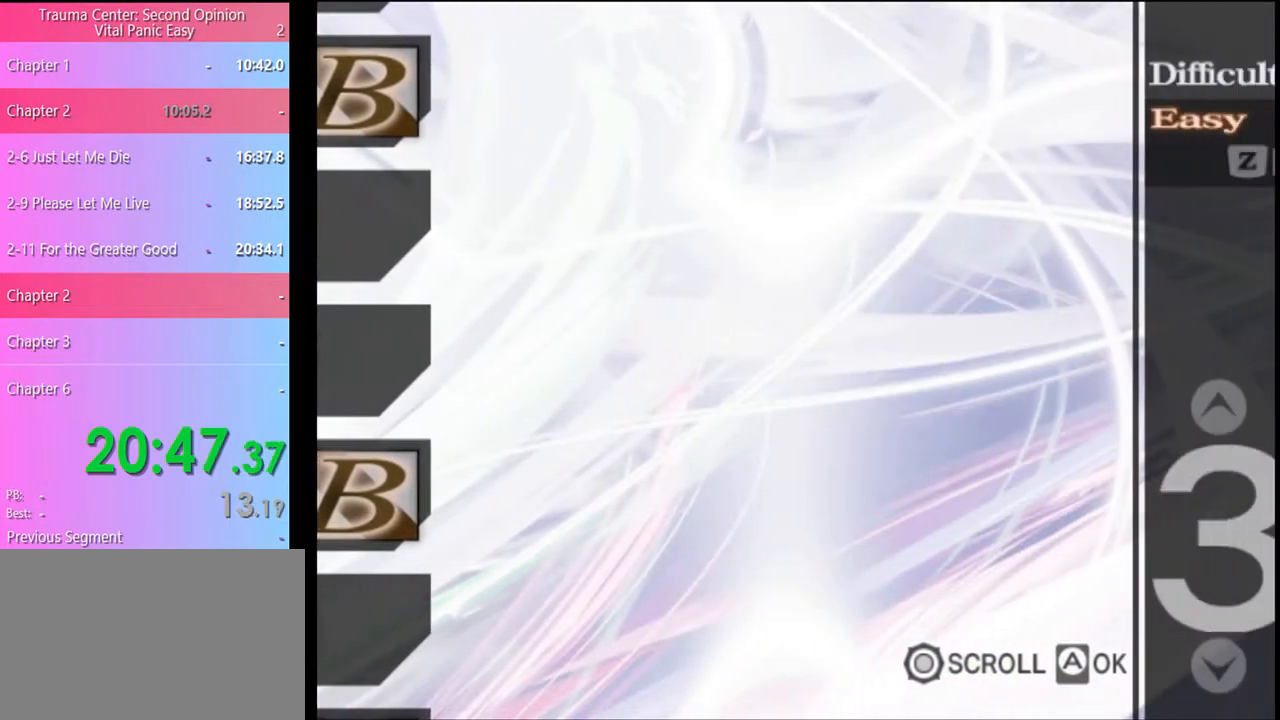
{"keys": [], "mouse": [], "events": [[33, "mouse_left", "up"], [133, "mouse_left", "down"], [167, "mouse_left", "up"], [267, "mouse_left", "down"], [333, "mouse_left", "up"], [400, "mouse_left", "down"], [500, "mouse_left", "up"]]}
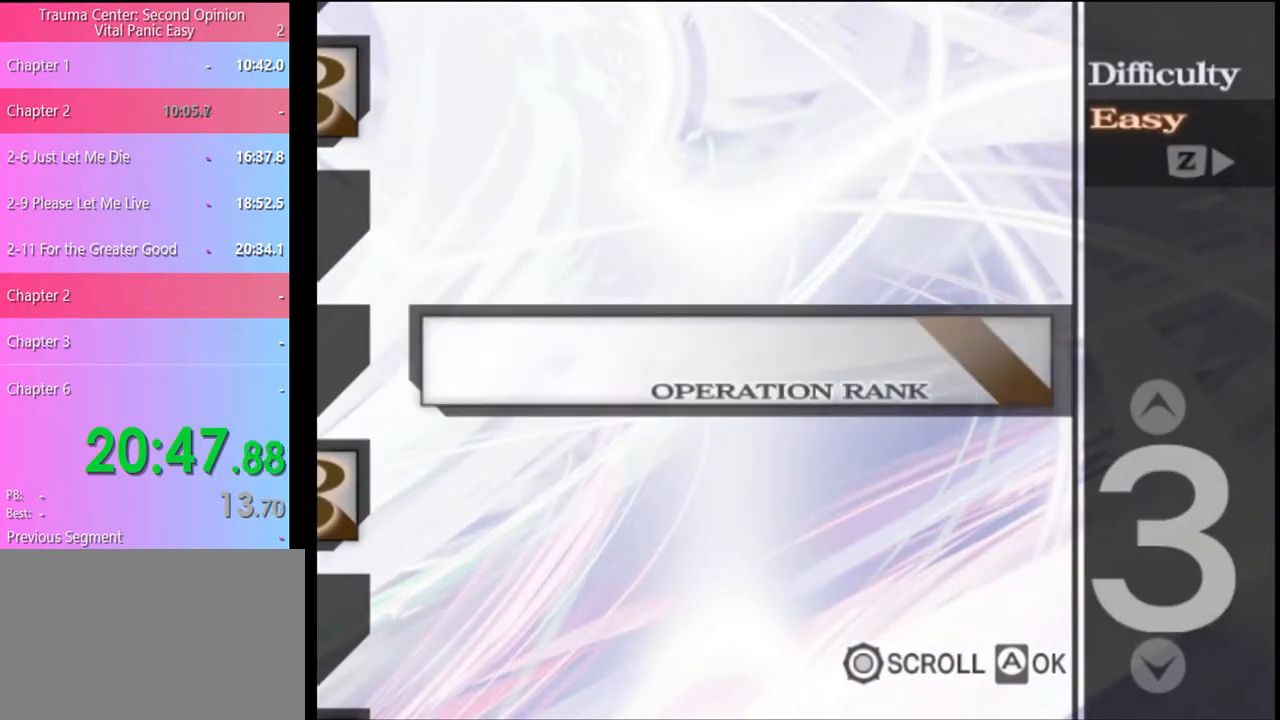
{"keys": [], "mouse": ["left"], "events": [[67, "mouse_left", "down"], [133, "mouse_left", "up"], [200, "mouse_left", "down"], [300, "mouse_left", "up"], [367, "mouse_left", "down"], [467, "mouse_left", "up"], [500, "mouse_left", "down"]]}
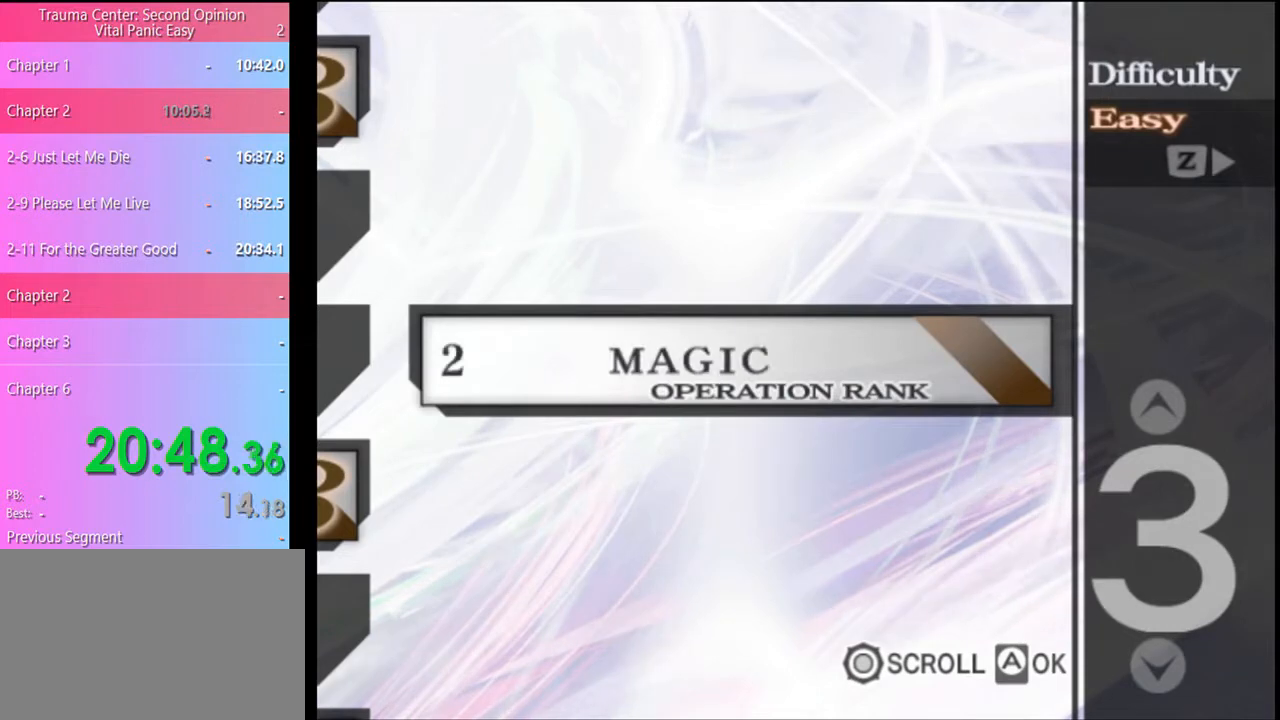
{"keys": [], "mouse": ["left"], "events": [[100, "mouse_left", "up"], [167, "mouse_left", "down"], [267, "mouse_left", "up"], [300, "mouse_left", "down"], [400, "mouse_left", "up"], [467, "mouse_left", "down"]]}
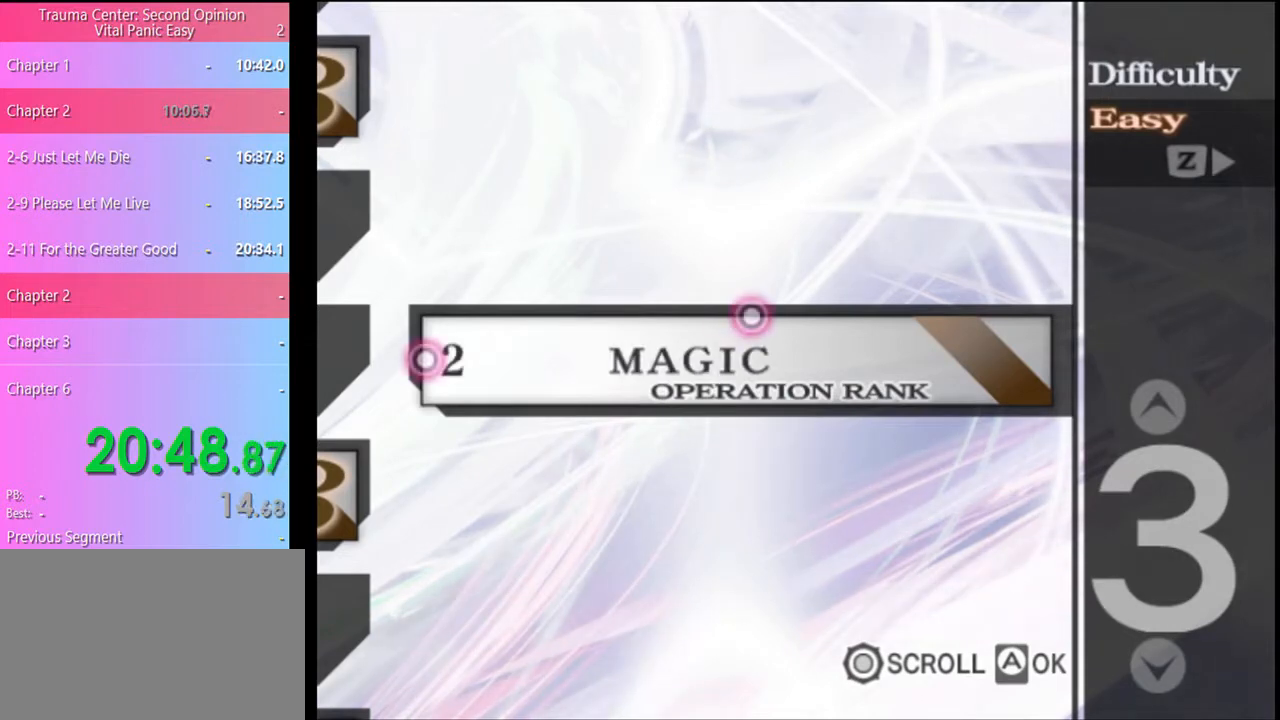
{"keys": [], "mouse": ["left"], "events": [[67, "mouse_left", "up"], [133, "mouse_left", "down"], [200, "mouse_left", "up"], [300, "mouse_left", "down"], [367, "mouse_left", "up"], [433, "mouse_left", "down"]]}
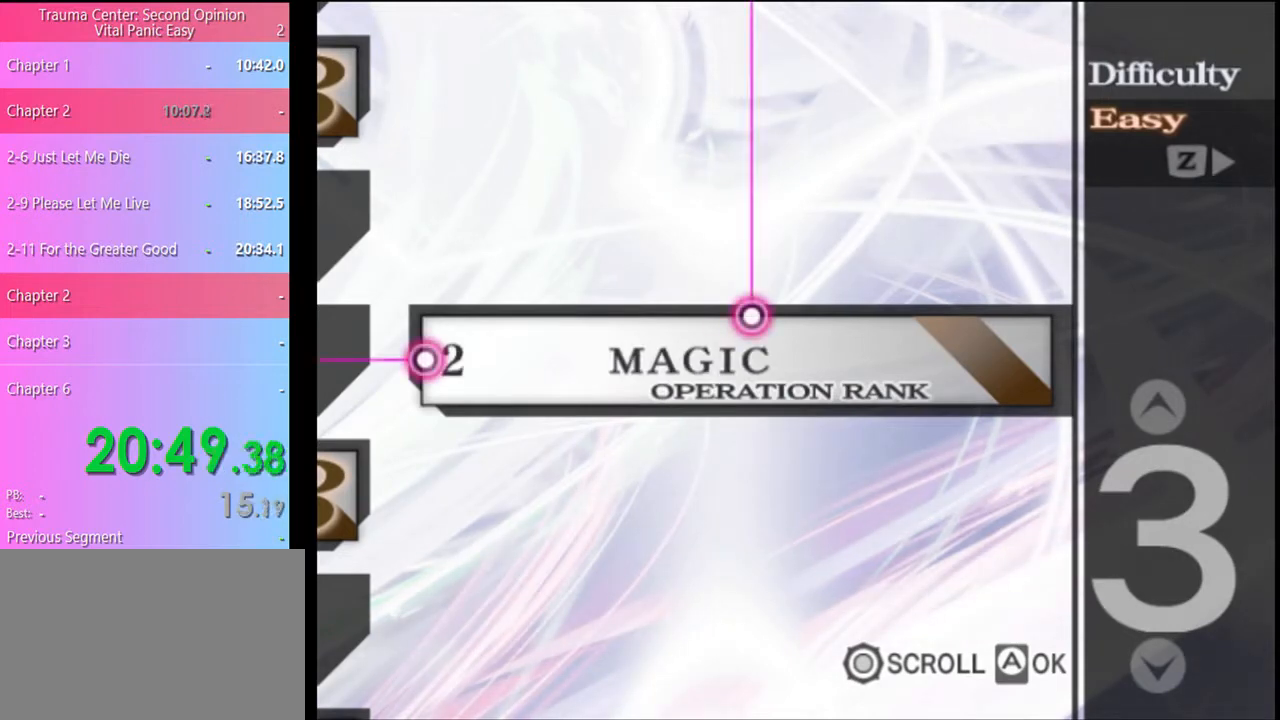
{"keys": [], "mouse": [], "events": [[33, "mouse_left", "up"], [100, "mouse_left", "down"], [300, "mouse_left", "up"], [400, "mouse_left", "down"], [467, "mouse_left", "up"]]}
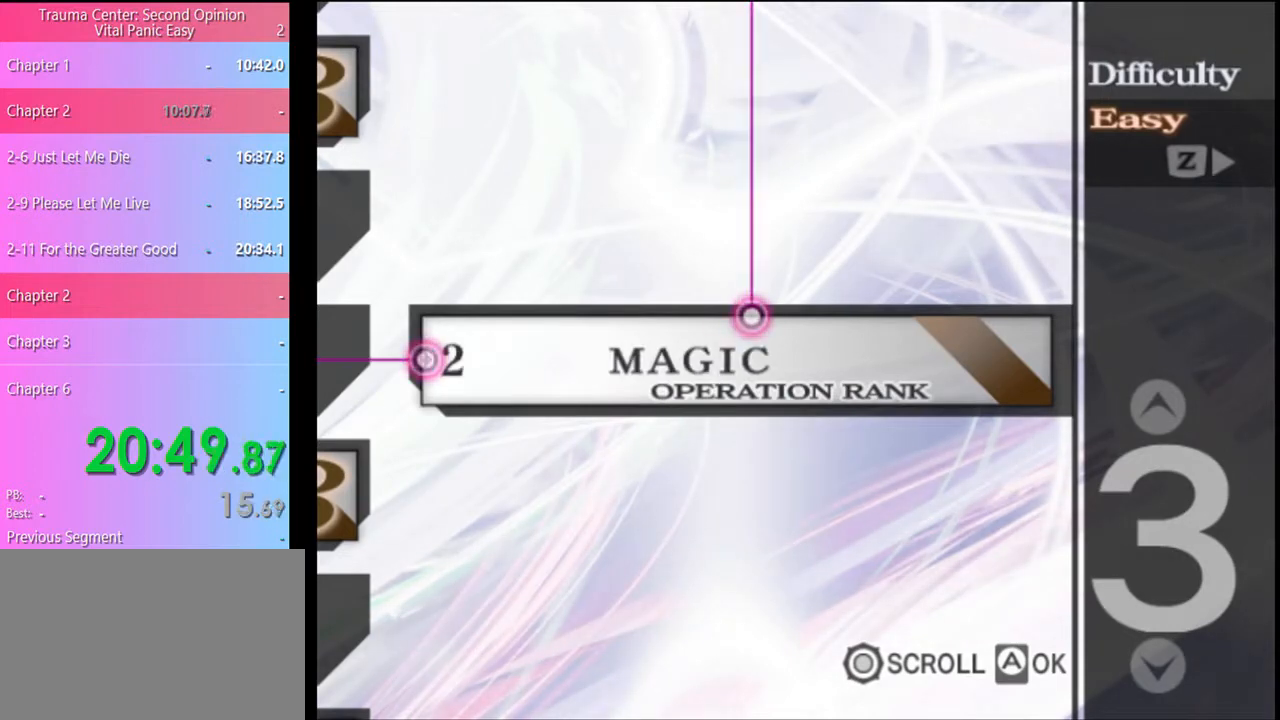
{"keys": [], "mouse": ["left"], "events": [[33, "mouse_left", "down"], [133, "mouse_left", "up"], [200, "mouse_left", "down"], [300, "mouse_left", "up"], [333, "mouse_left", "down"], [433, "mouse_left", "up"], [500, "mouse_left", "down"]]}
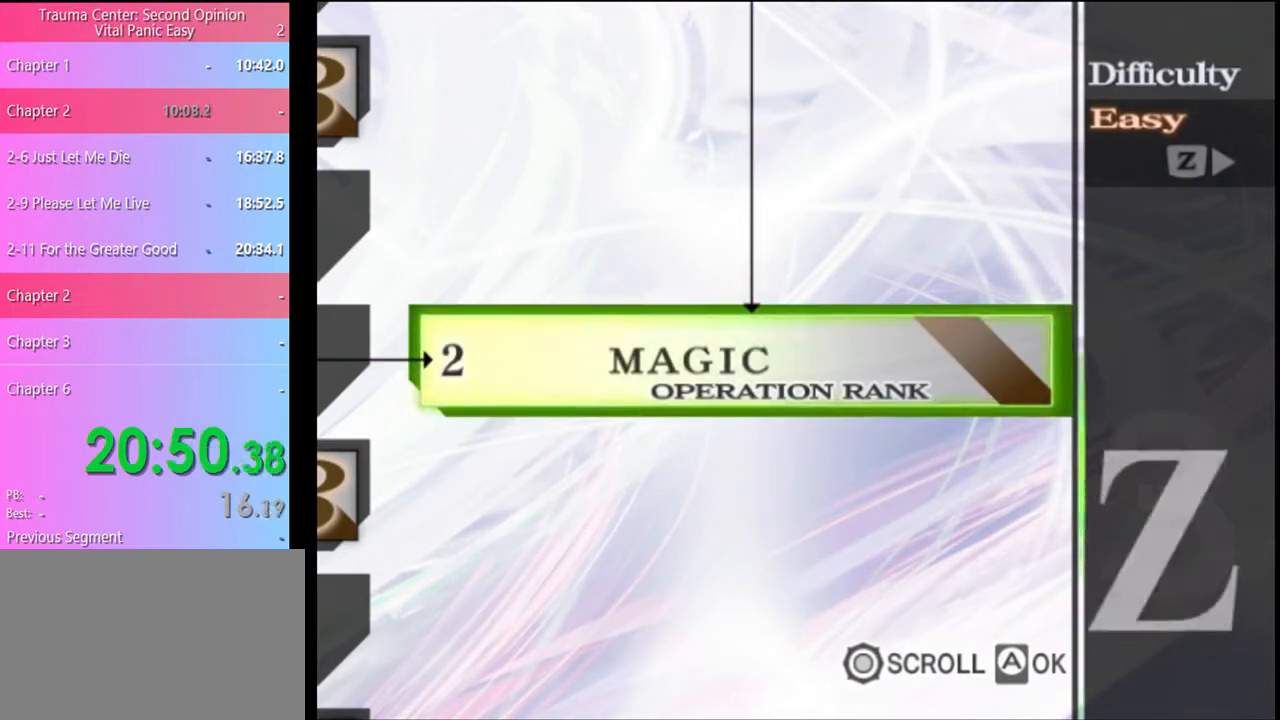
{"keys": [], "mouse": ["left"], "events": [[67, "mouse_left", "up"], [167, "mouse_left", "down"], [233, "mouse_left", "up"], [300, "mouse_left", "down"], [367, "mouse_left", "up"], [433, "mouse_left", "down"]]}
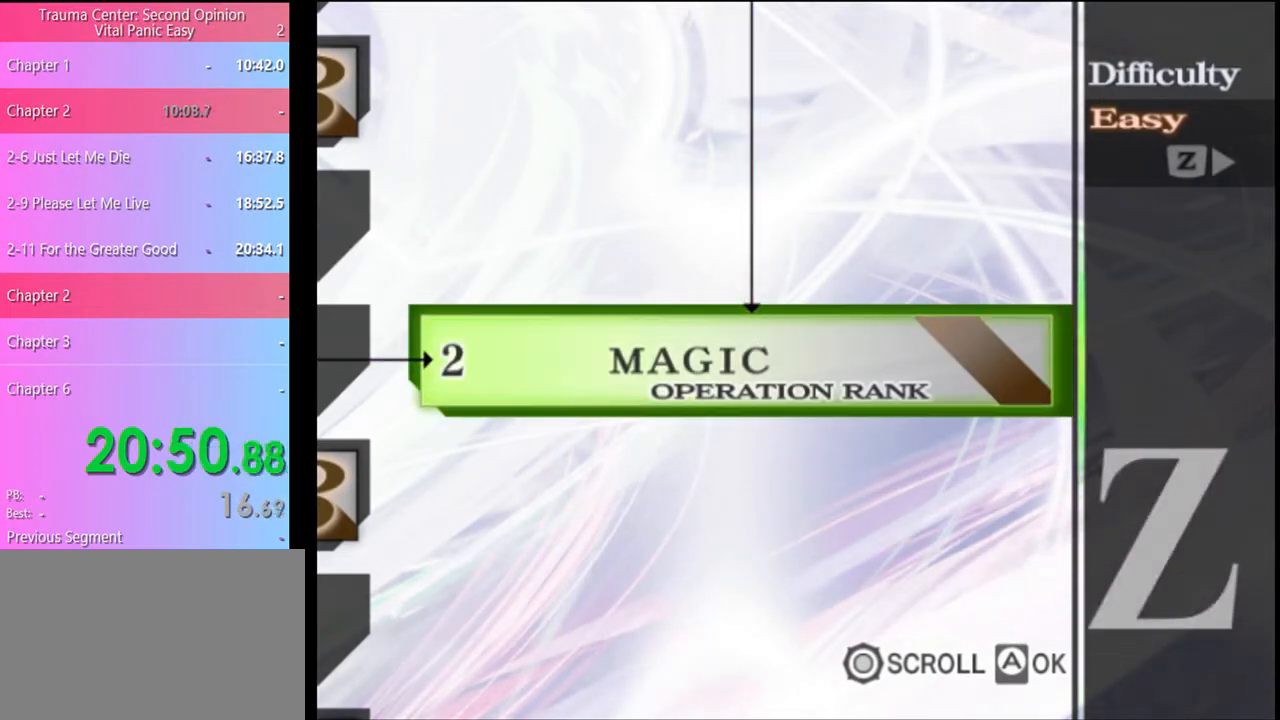
{"keys": [], "mouse": [], "events": [[33, "mouse_left", "up"], [100, "mouse_left", "down"], [200, "mouse_left", "up"]]}
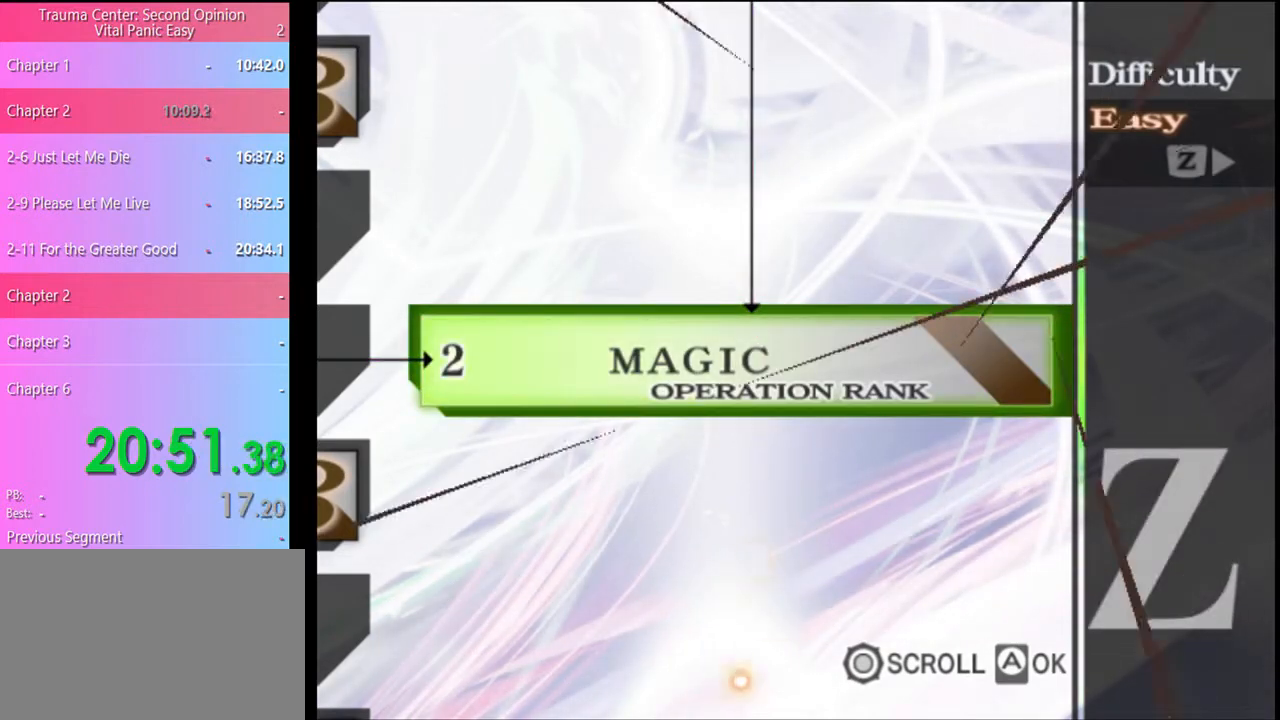
{"keys": [], "mouse": ["left"], "events": [[367, "mouse_left", "down"], [400, "mouse_left", "up"], [467, "mouse_left", "down"]]}